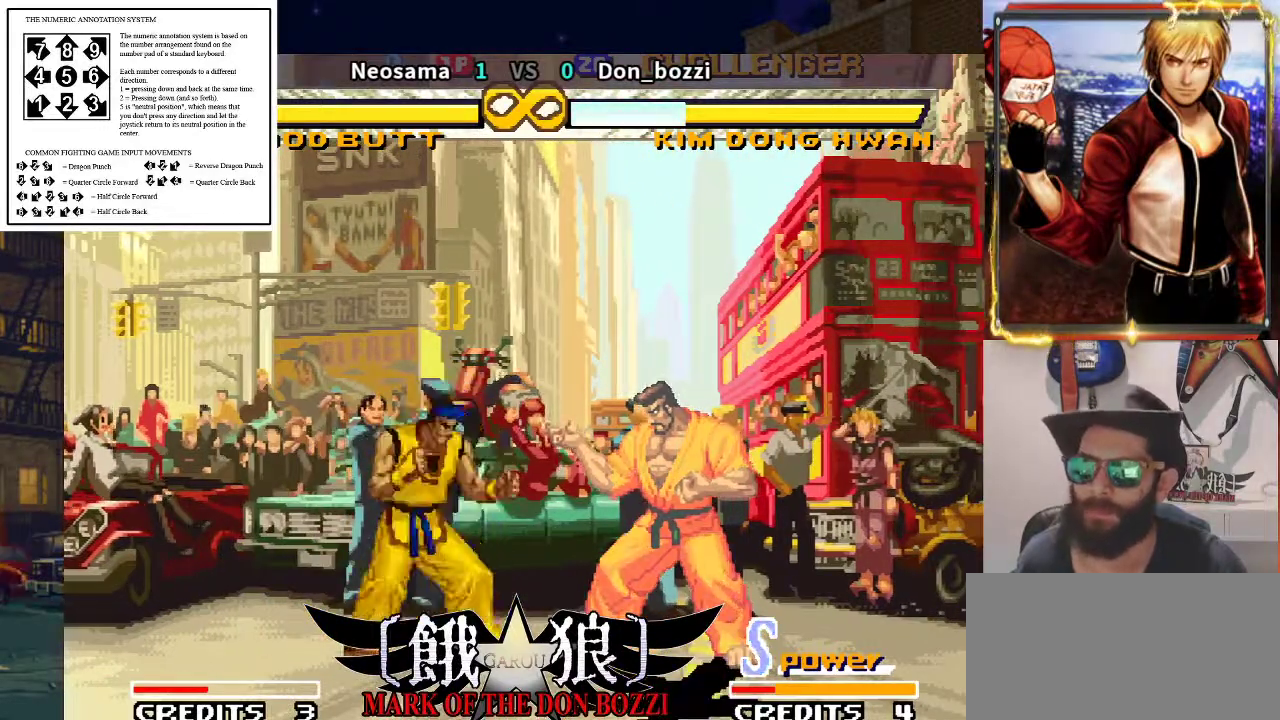
Gameplay with a controller (arcade stick); each line is a JSON object with the inputs held at the frame after it. "events" lists button and stick changes between this image and that frame as [ms after this image, input, new state], when the widget could be followed in between. Not read: L3 R3.
{"buttons": [], "left_stick": "center", "events": [[133, "left_stick", "center"], [367, "left_stick", "right"], [433, "left_stick", "center"]]}
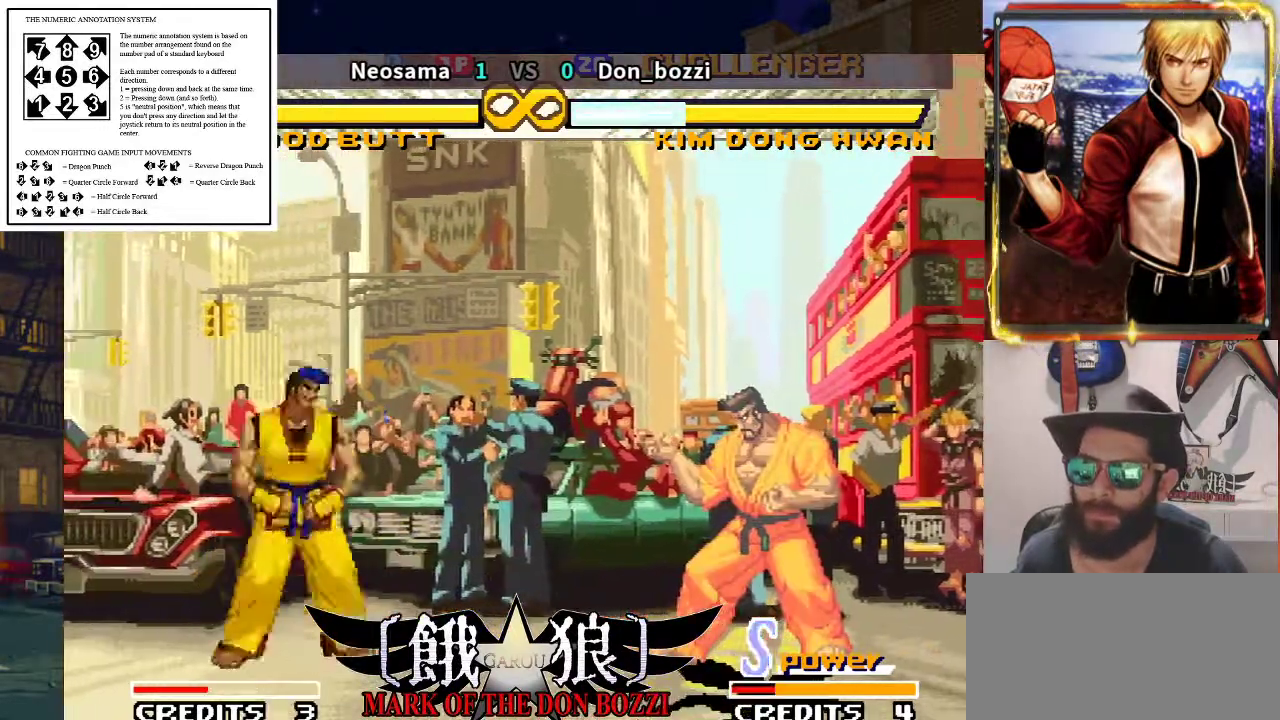
{"buttons": [], "left_stick": "center", "events": [[17, "left_stick", "right"], [367, "left_stick", "left"], [450, "left_stick", "center"]]}
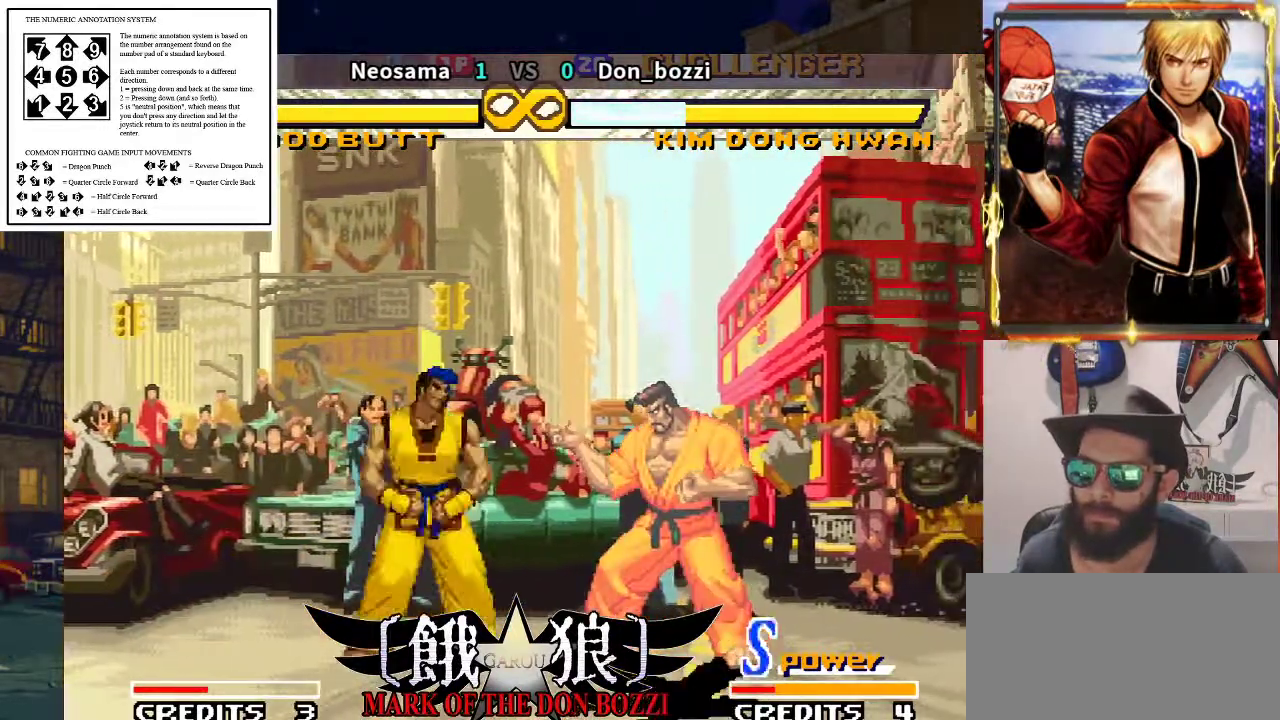
{"buttons": [], "left_stick": "center", "events": [[33, "left_stick", "left"], [167, "left_stick", "center"], [400, "left_stick", "right"], [483, "left_stick", "center"]]}
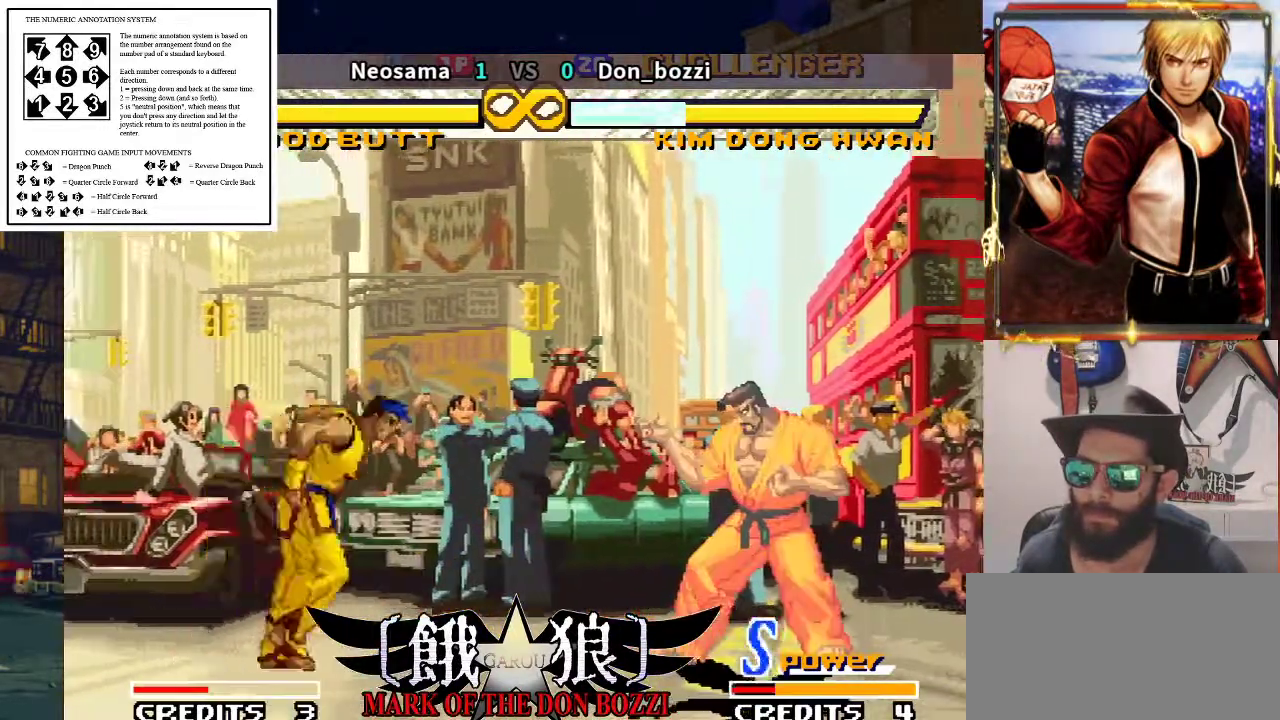
{"buttons": [], "left_stick": "left", "events": [[67, "left_stick", "right"], [183, "left_stick", "center"], [283, "left_stick", "left"], [383, "left_stick", "center"], [483, "left_stick", "left"]]}
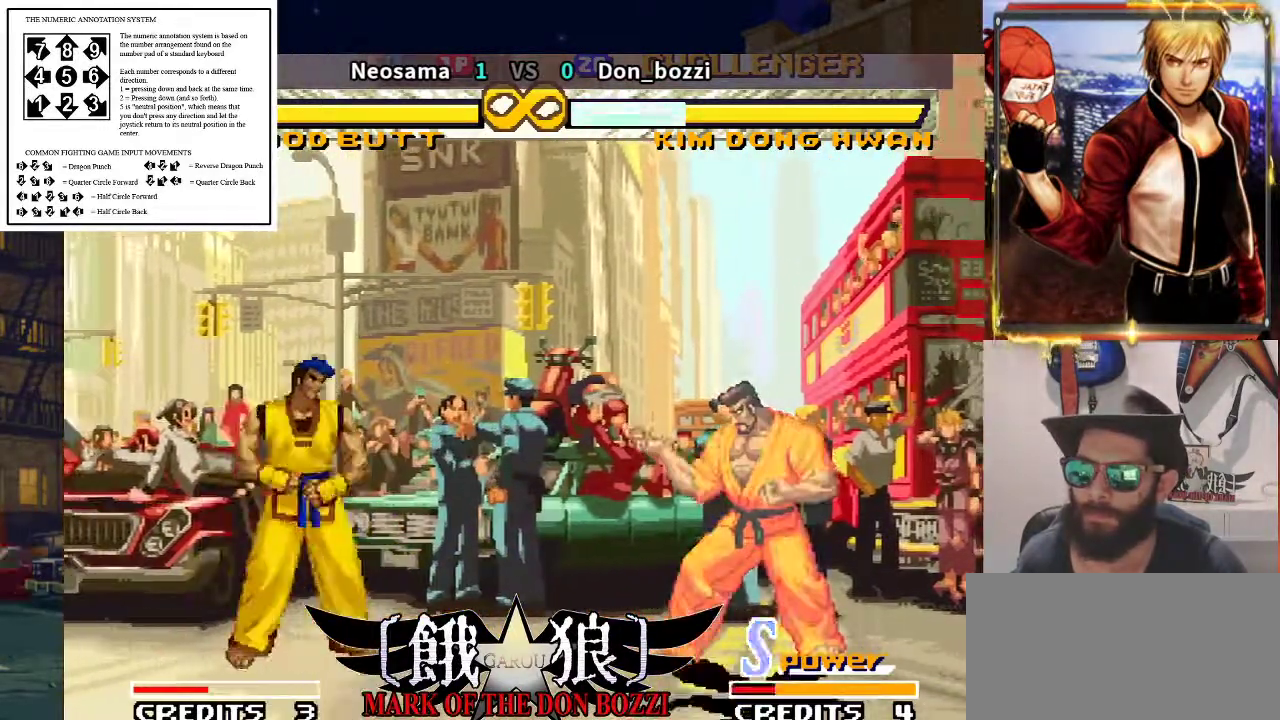
{"buttons": [], "left_stick": "center", "events": [[33, "left_stick", "center"], [83, "left_stick", "right"], [233, "left_stick", "center"], [300, "left_stick", "left"], [450, "left_stick", "center"]]}
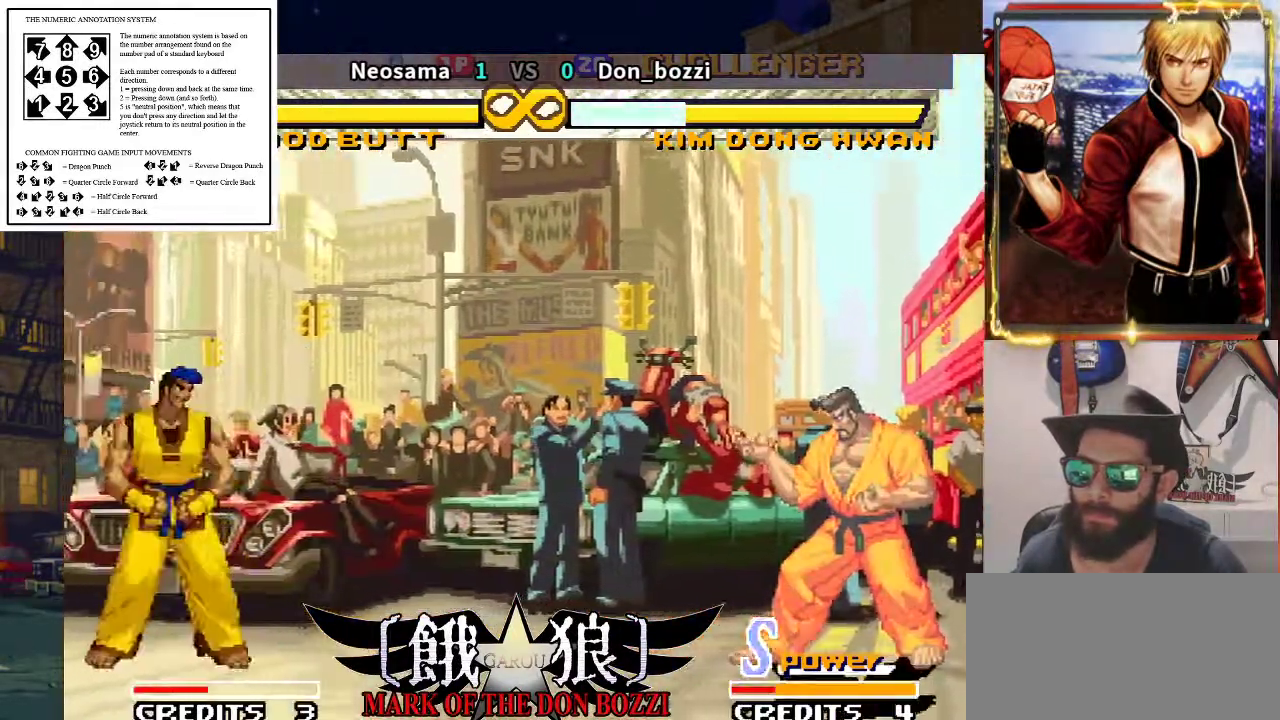
{"buttons": [], "left_stick": "right", "events": [[17, "left_stick", "right"], [300, "left_stick", "up-right"], [417, "left_stick", "right"]]}
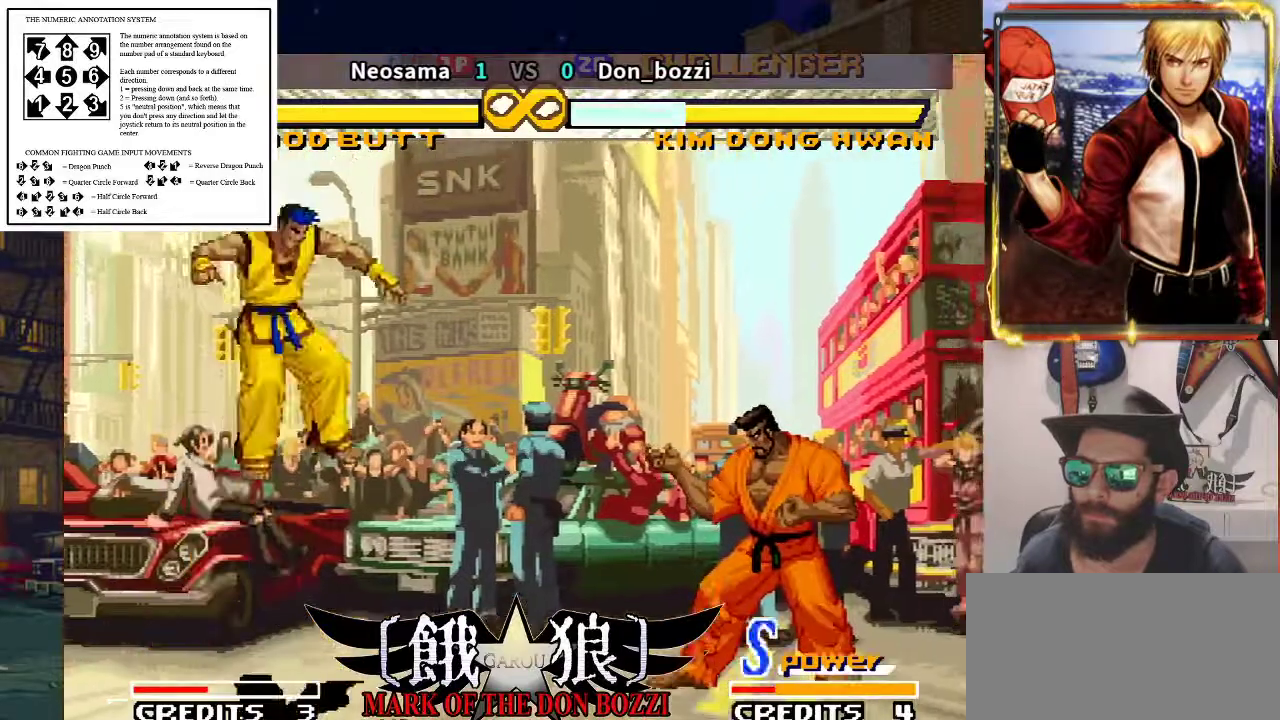
{"buttons": [], "left_stick": "left", "events": [[17, "left_stick", "down"], [100, "left_stick", "left"]]}
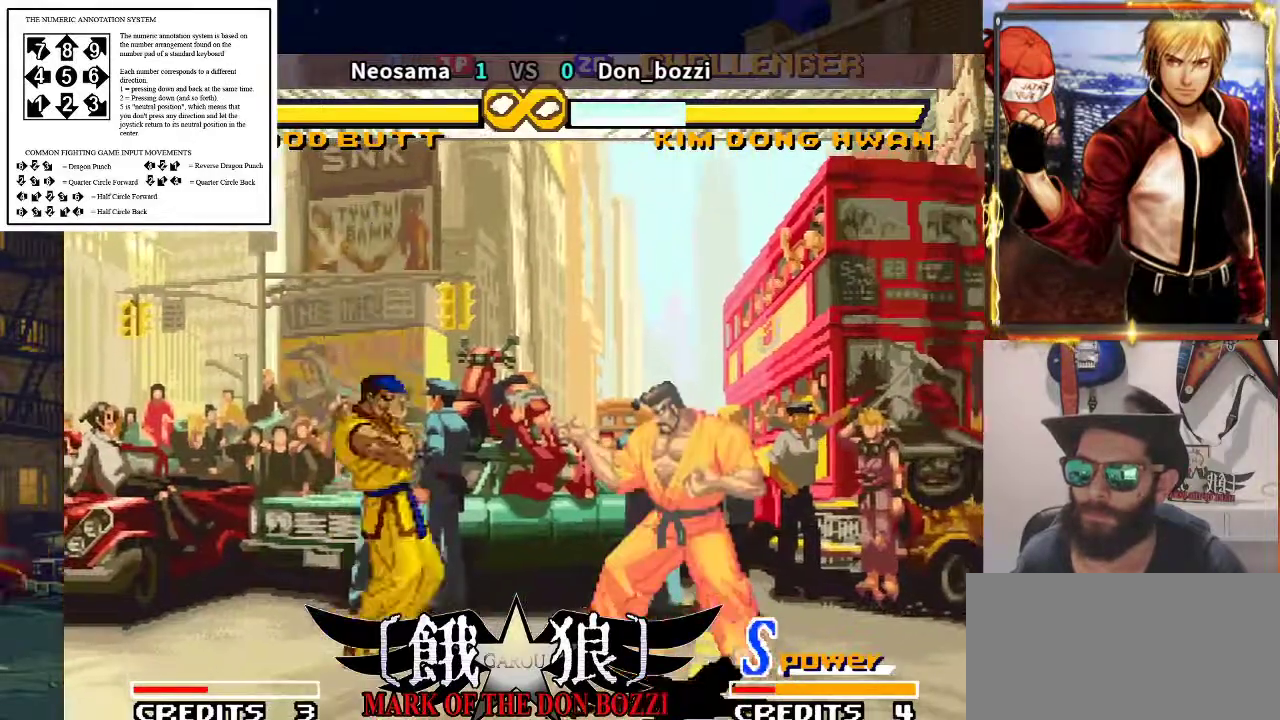
{"buttons": [], "left_stick": "center", "events": [[17, "left_stick", "up-left"], [233, "left_stick", "center"]]}
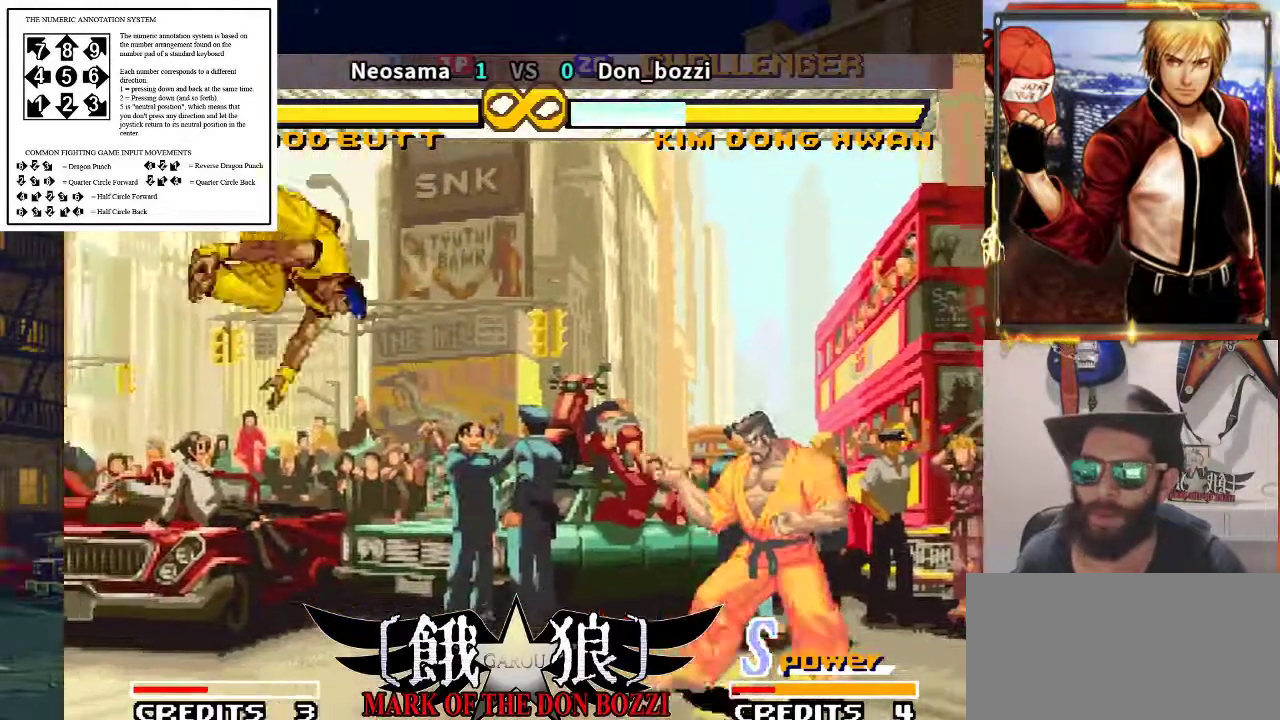
{"buttons": [], "left_stick": "up", "events": [[417, "left_stick", "up"]]}
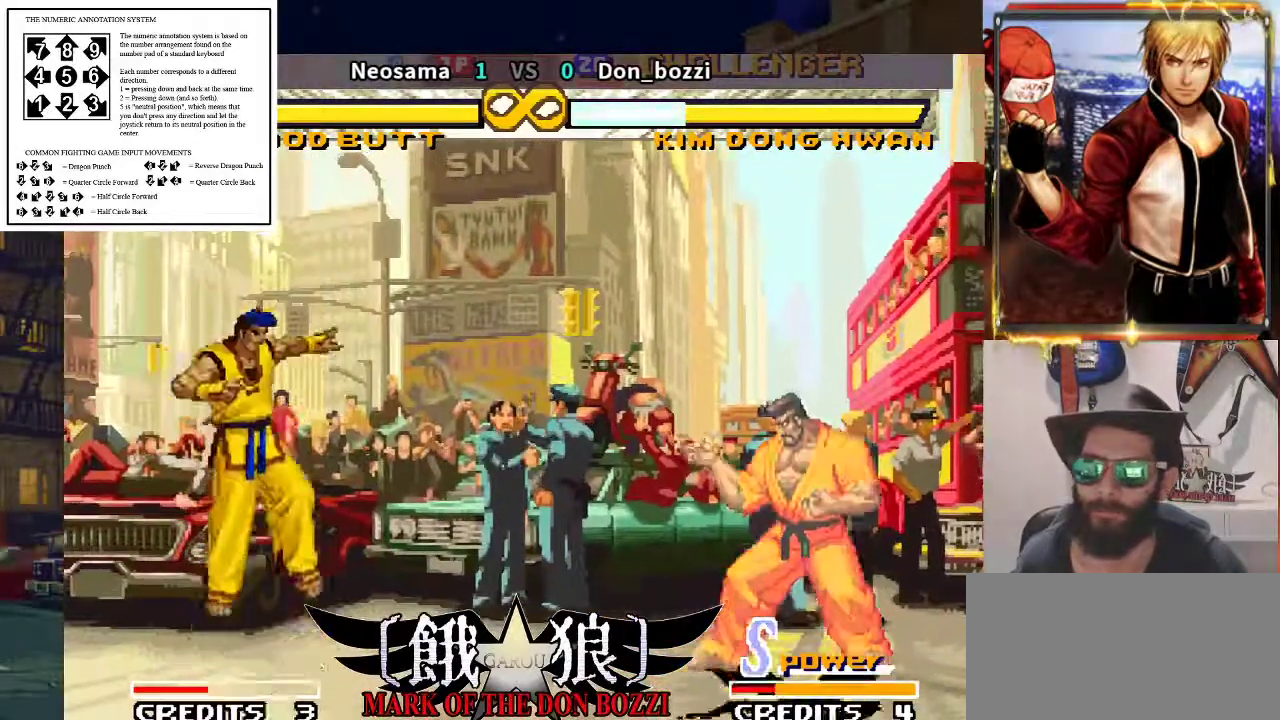
{"buttons": [], "left_stick": "center", "events": [[167, "left_stick", "left"], [283, "left_stick", "down"], [333, "left_stick", "center"]]}
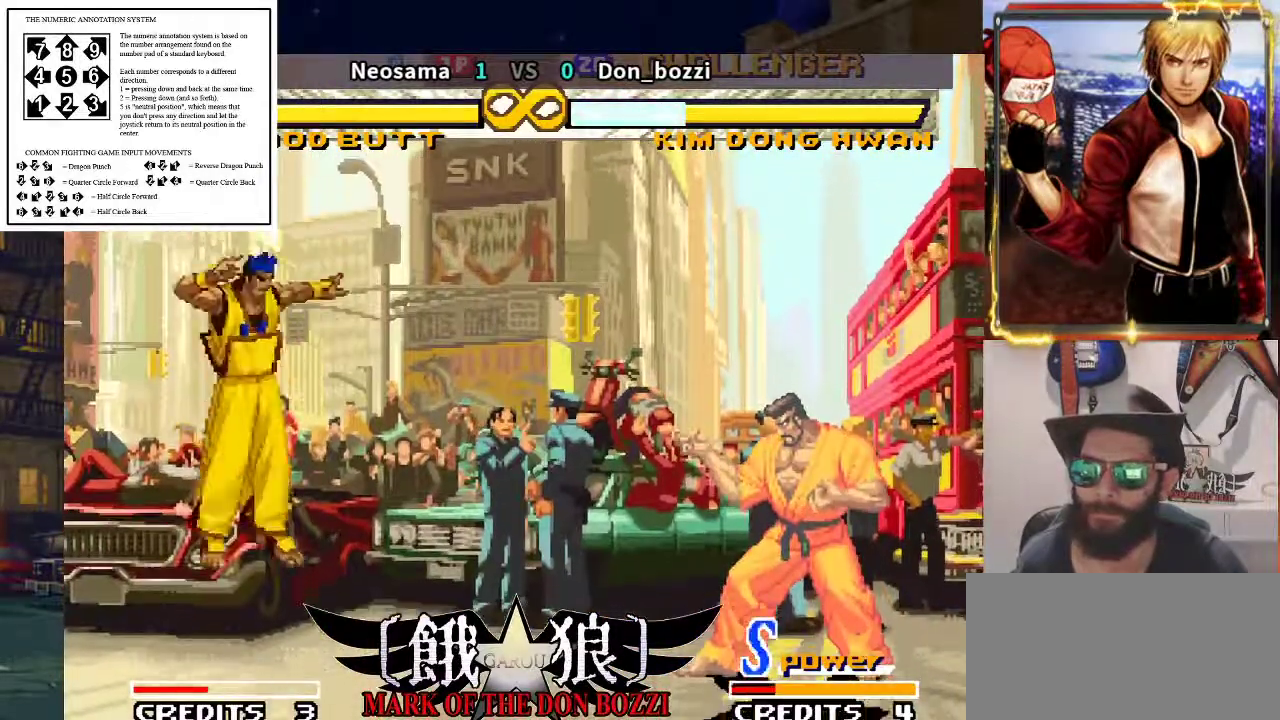
{"buttons": [], "left_stick": "up", "events": [[183, "left_stick", "right"], [417, "left_stick", "up"]]}
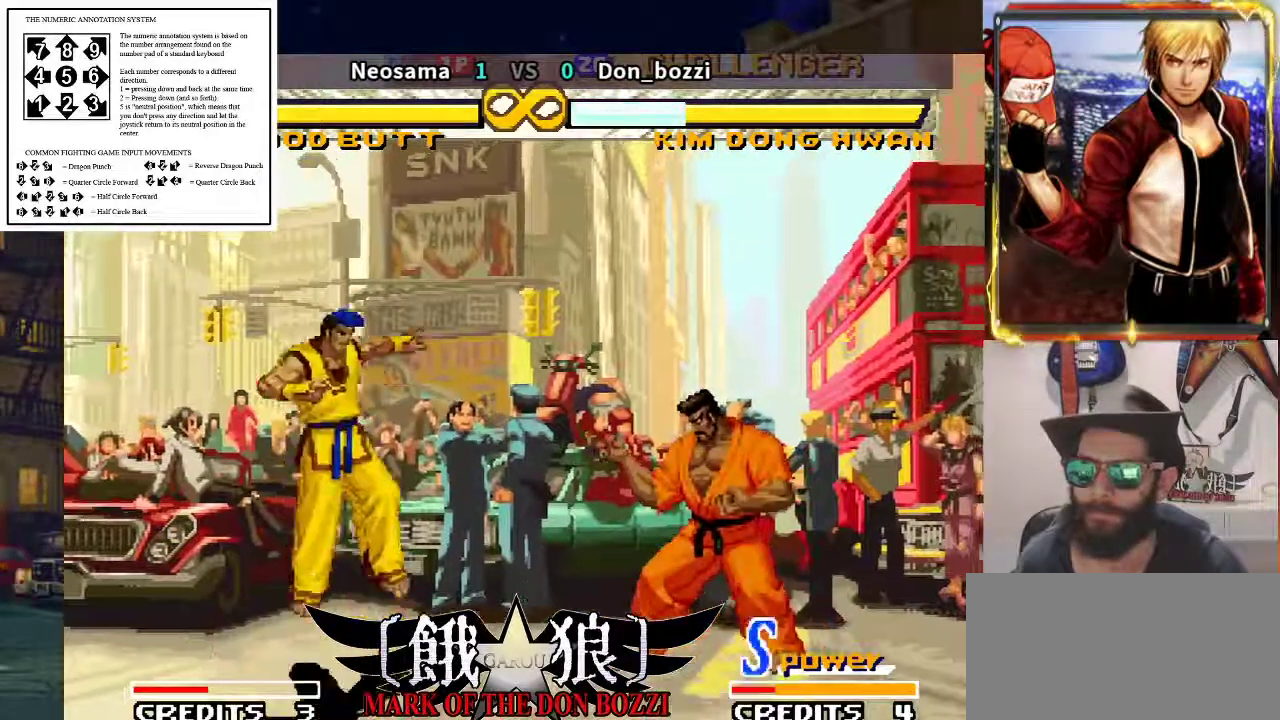
{"buttons": [], "left_stick": "center", "events": [[100, "left_stick", "left"], [200, "left_stick", "down"], [300, "left_stick", "center"]]}
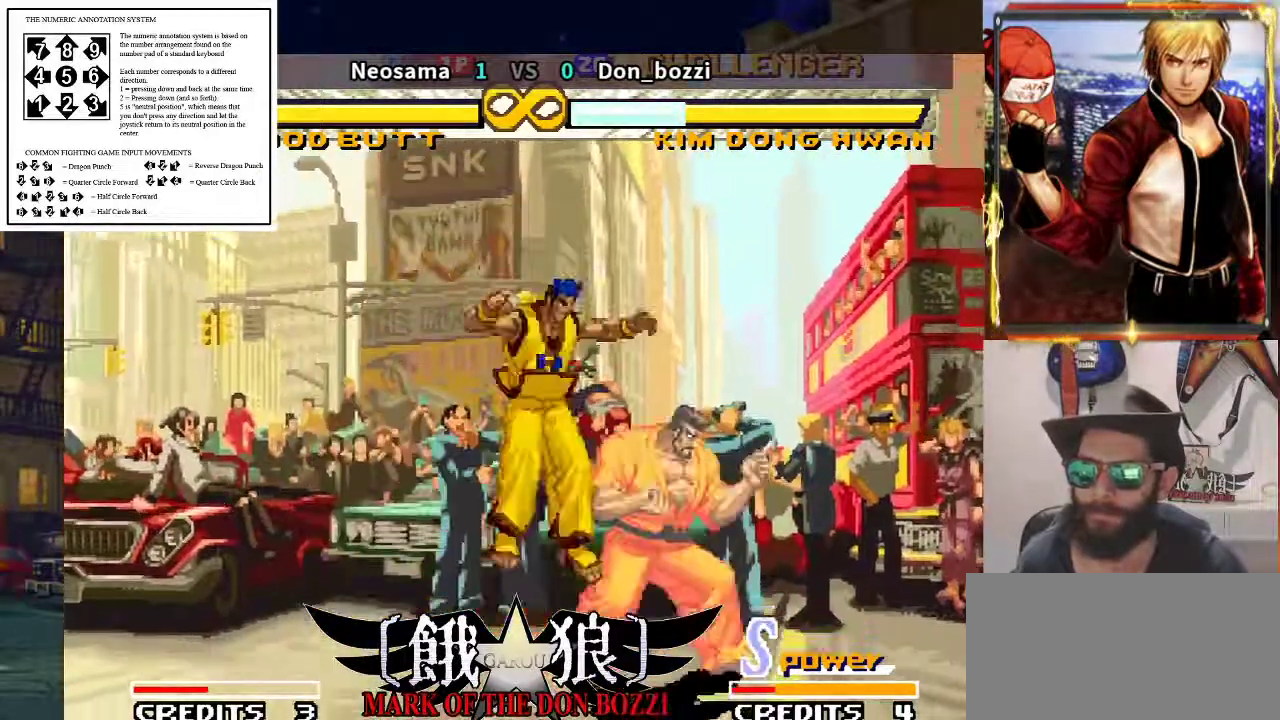
{"buttons": [], "left_stick": "center", "events": []}
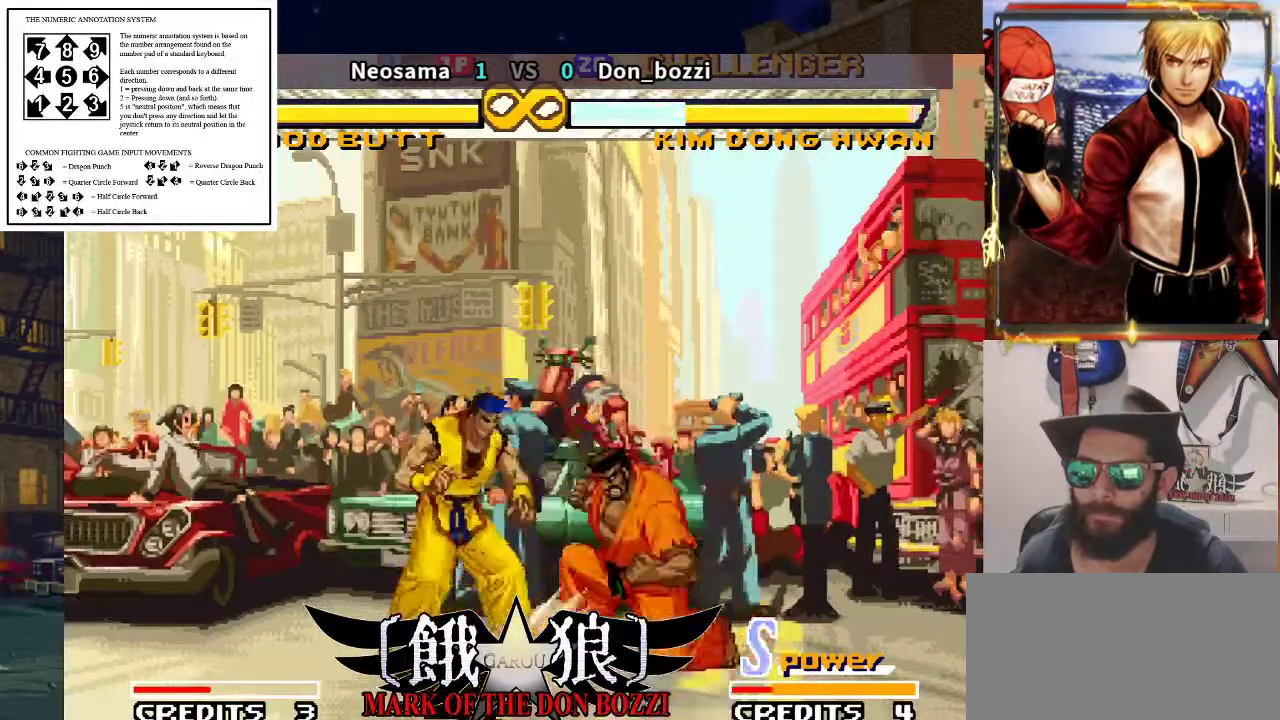
{"buttons": [], "left_stick": "left", "events": [[217, "left_stick", "left"]]}
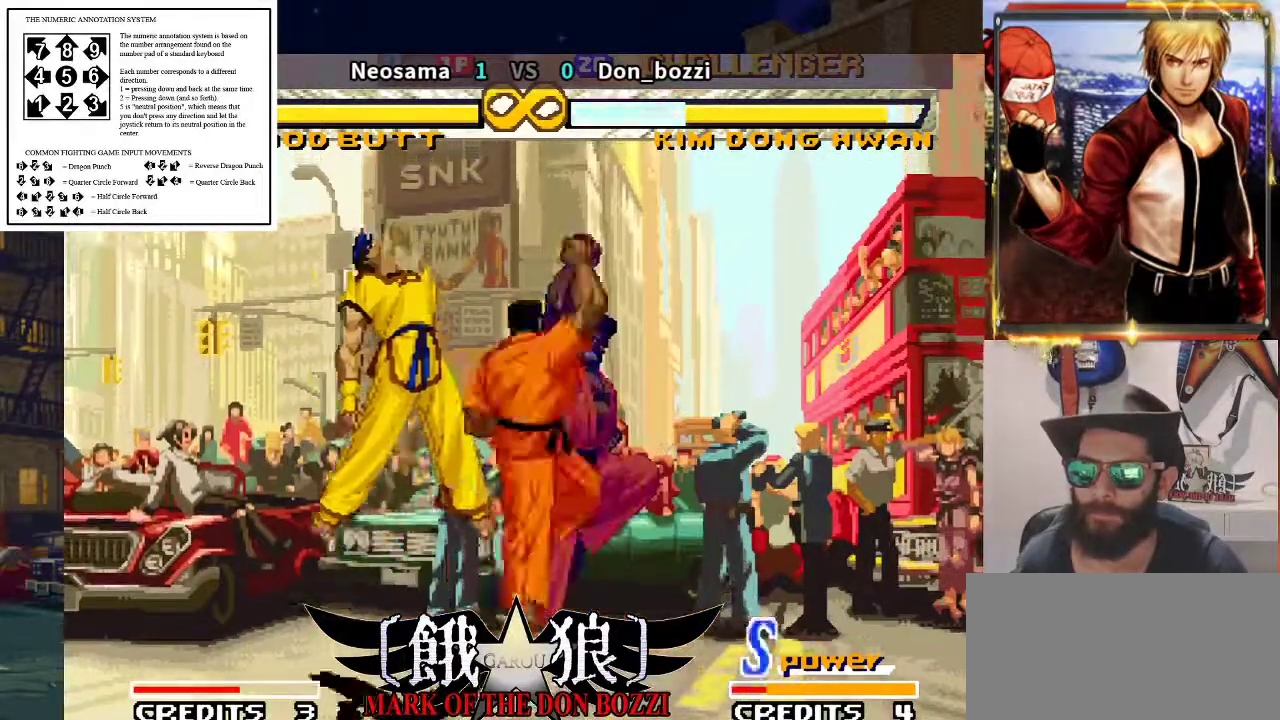
{"buttons": [], "left_stick": "right", "events": [[33, "left_stick", "center"], [233, "left_stick", "right"], [350, "left_stick", "center"], [433, "left_stick", "right"]]}
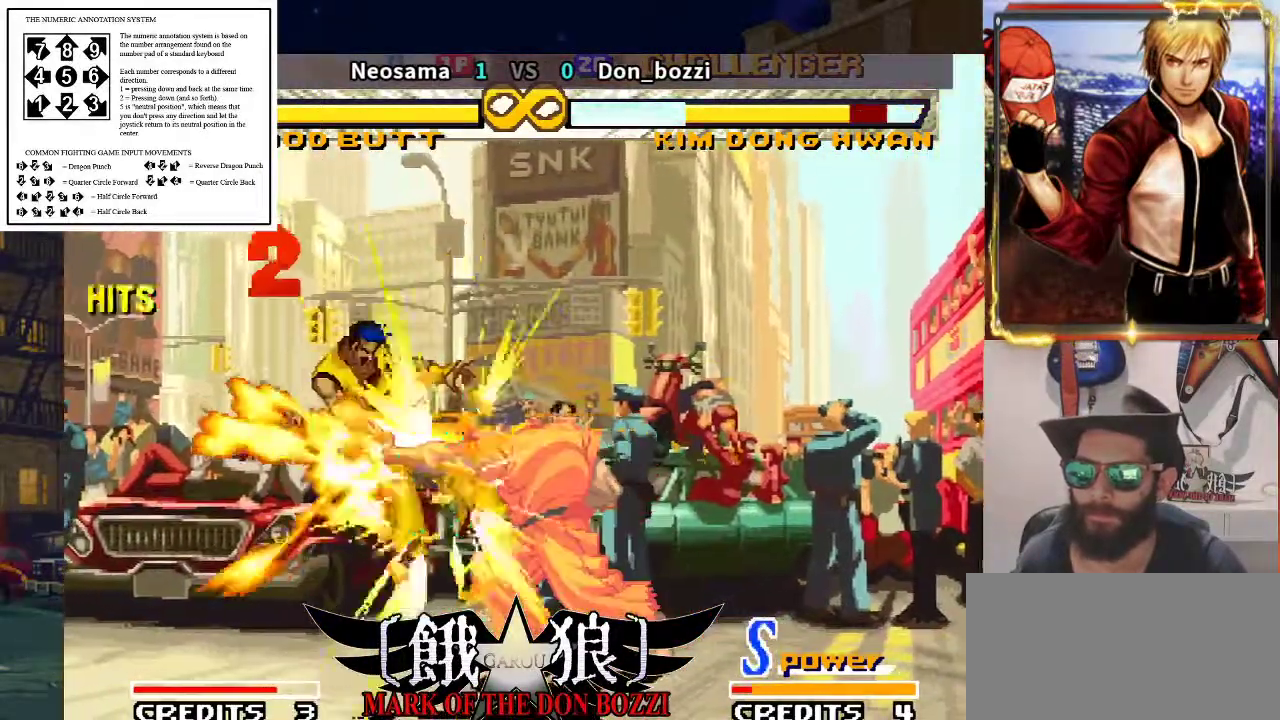
{"buttons": [], "left_stick": "right", "events": [[67, "left_stick", "left"], [383, "left_stick", "center"], [467, "left_stick", "right"]]}
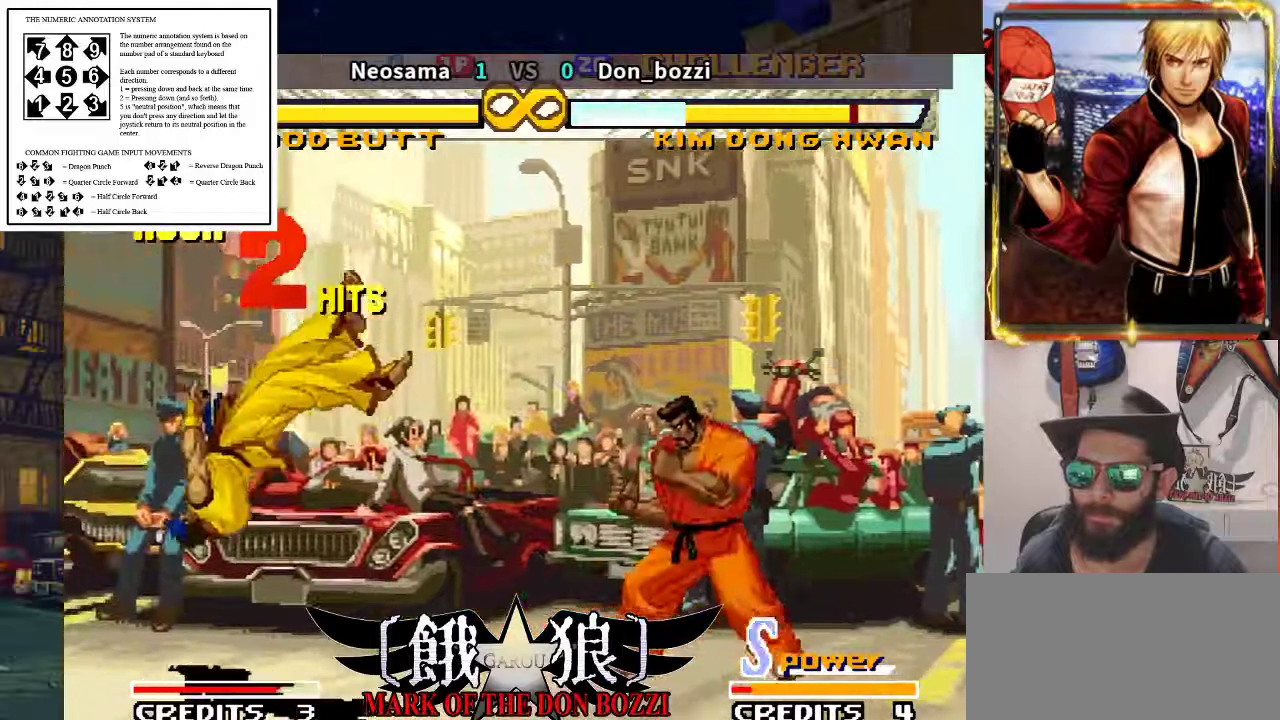
{"buttons": [], "left_stick": "right", "events": [[67, "left_stick", "center"], [150, "left_stick", "right"]]}
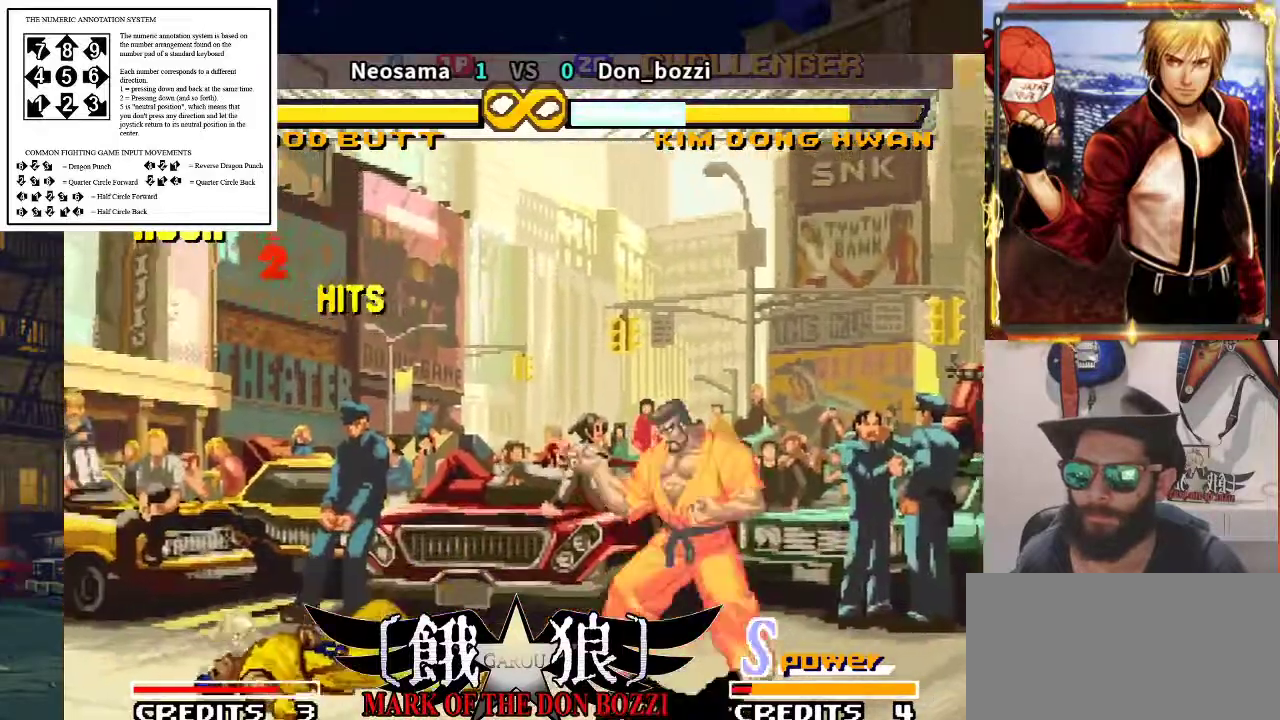
{"buttons": [], "left_stick": "center", "events": [[150, "left_stick", "center"]]}
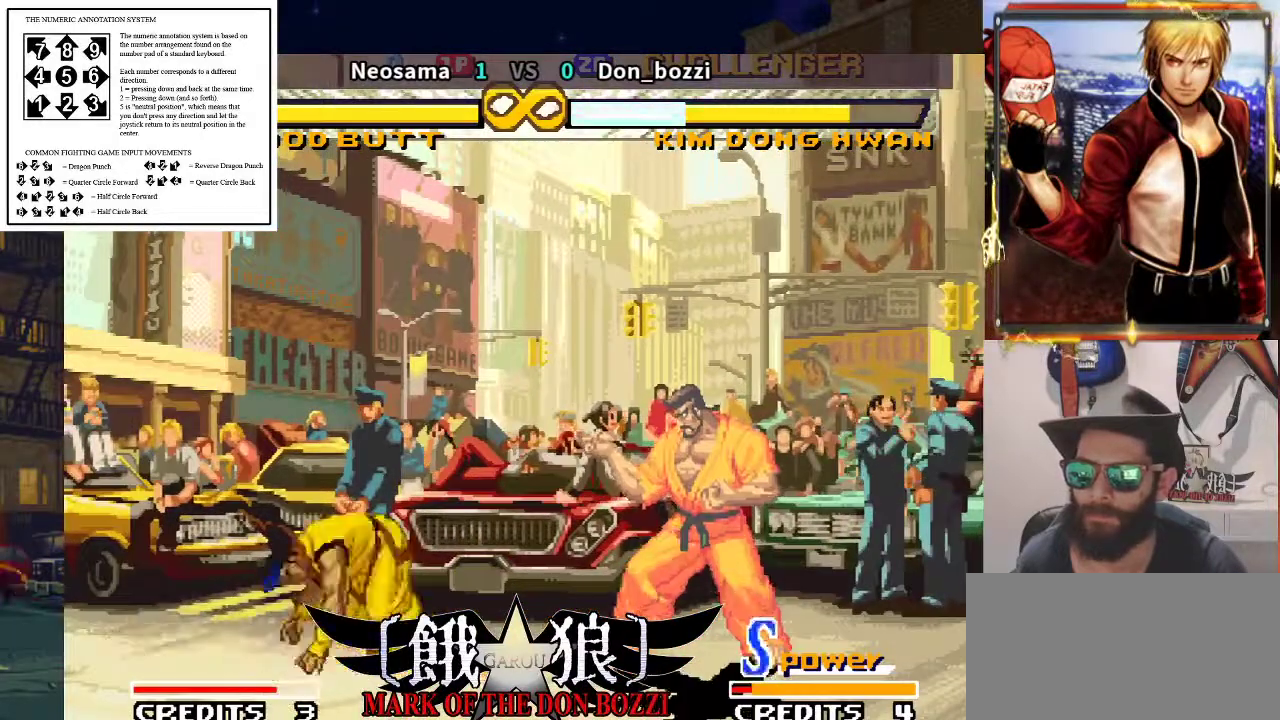
{"buttons": [], "left_stick": "left", "events": [[33, "left_stick", "right"], [233, "left_stick", "down"], [333, "left_stick", "left"]]}
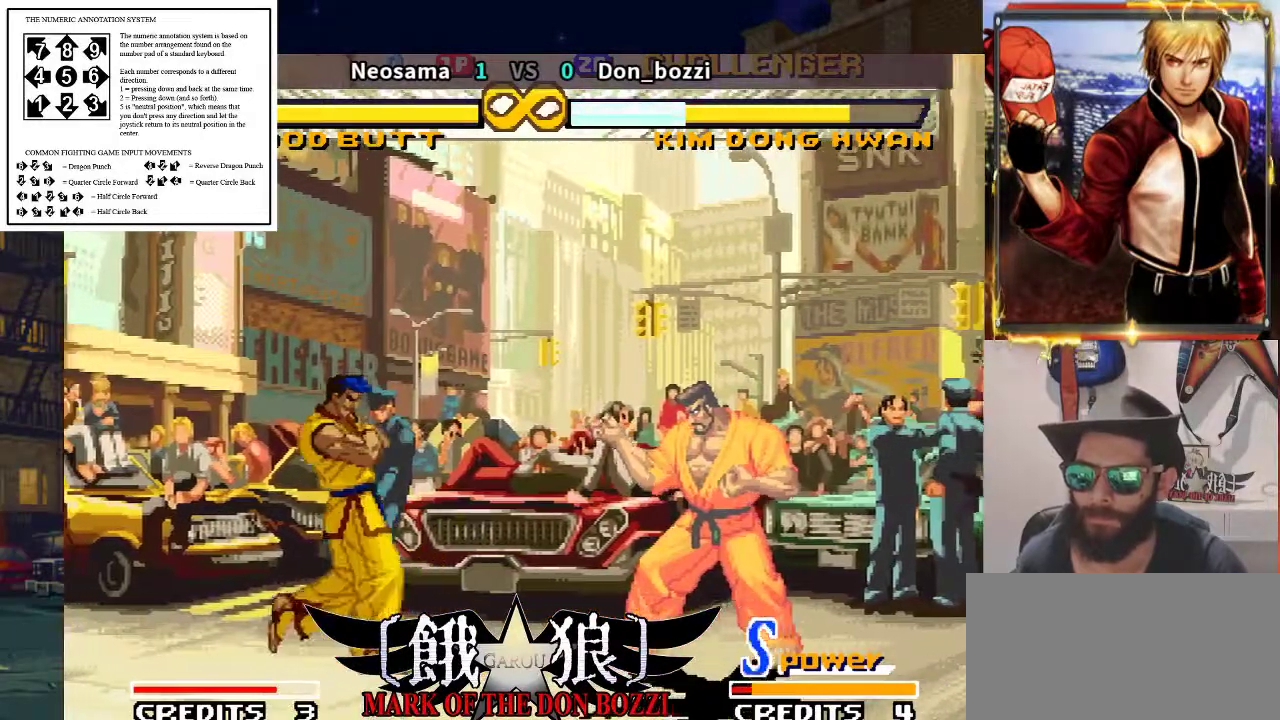
{"buttons": [], "left_stick": "right", "events": [[167, "left_stick", "right"]]}
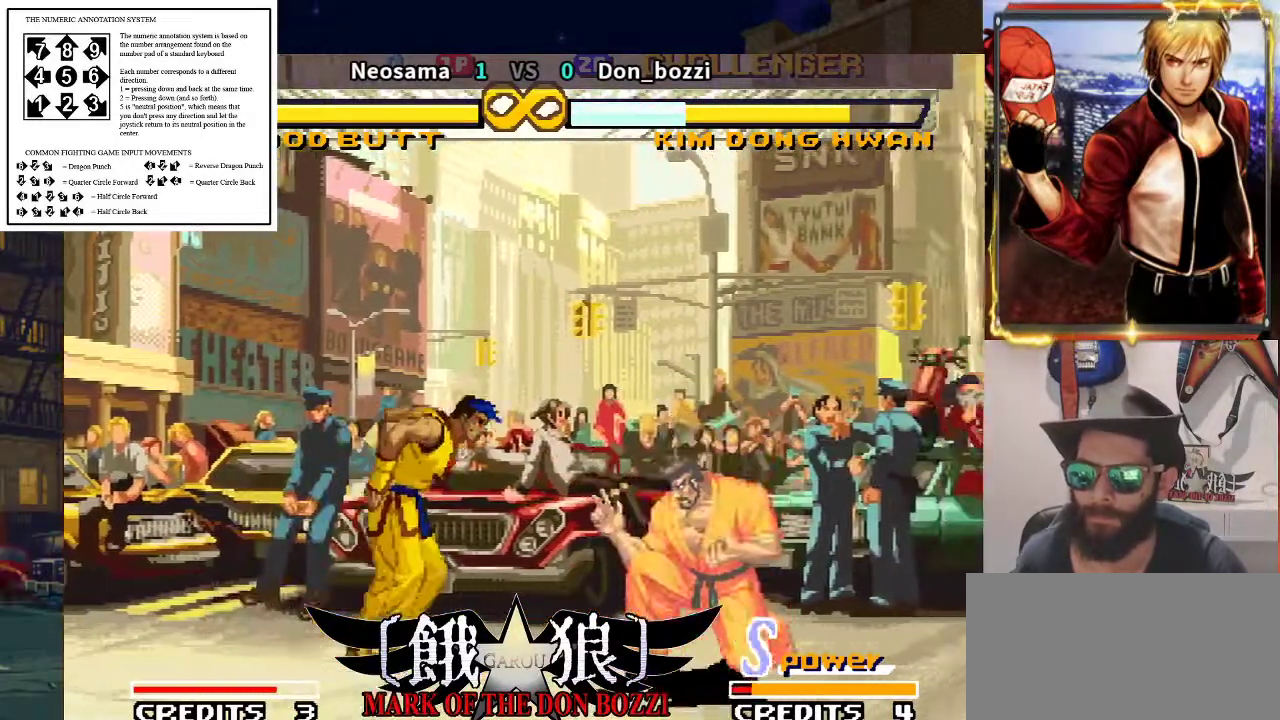
{"buttons": [], "left_stick": "center", "events": [[167, "left_stick", "down"], [233, "left_stick", "left"], [350, "left_stick", "center"]]}
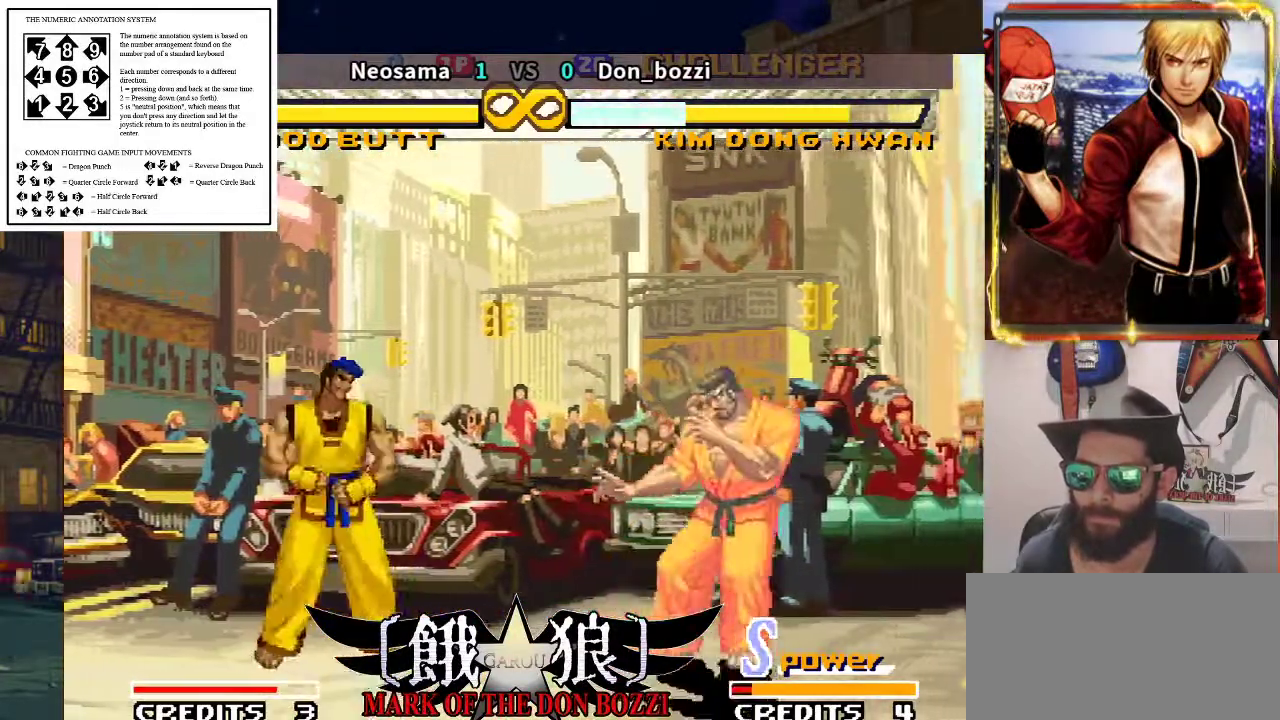
{"buttons": [], "left_stick": "center", "events": [[100, "left_stick", "right"], [233, "left_stick", "center"]]}
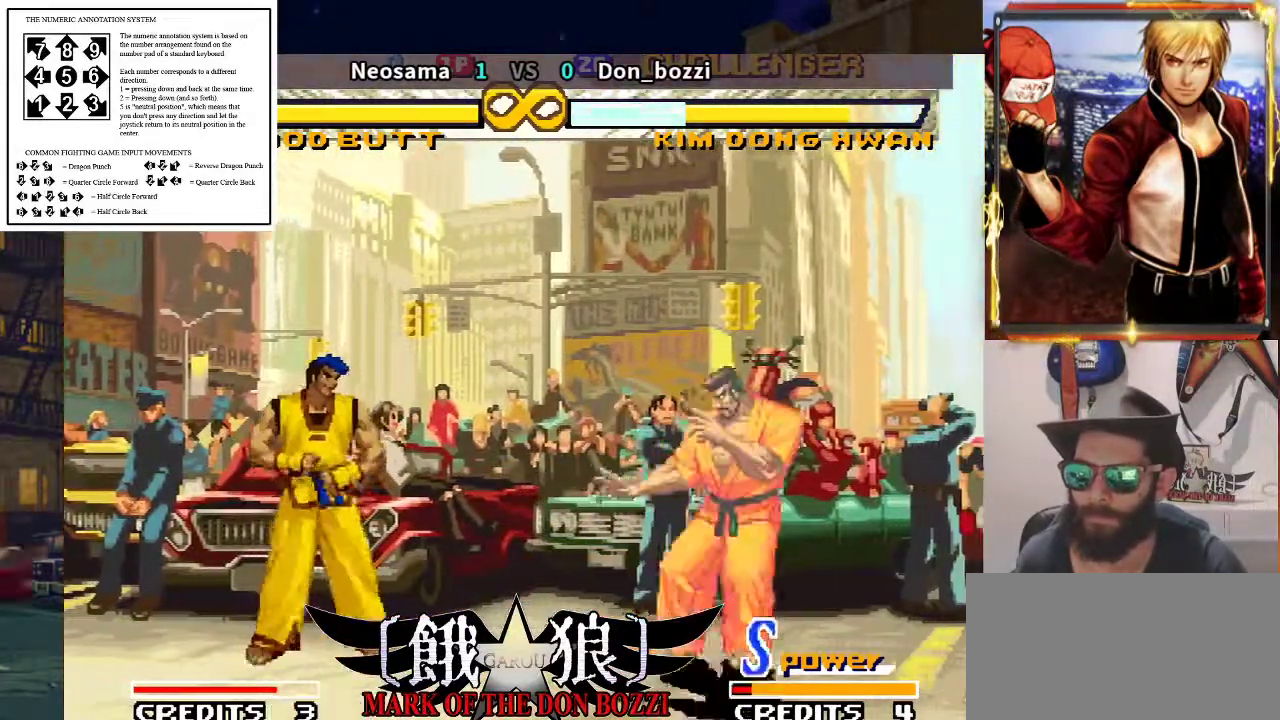
{"buttons": [], "left_stick": "center", "events": [[100, "left_stick", "left"], [200, "left_stick", "center"], [267, "left_stick", "left"], [400, "left_stick", "center"]]}
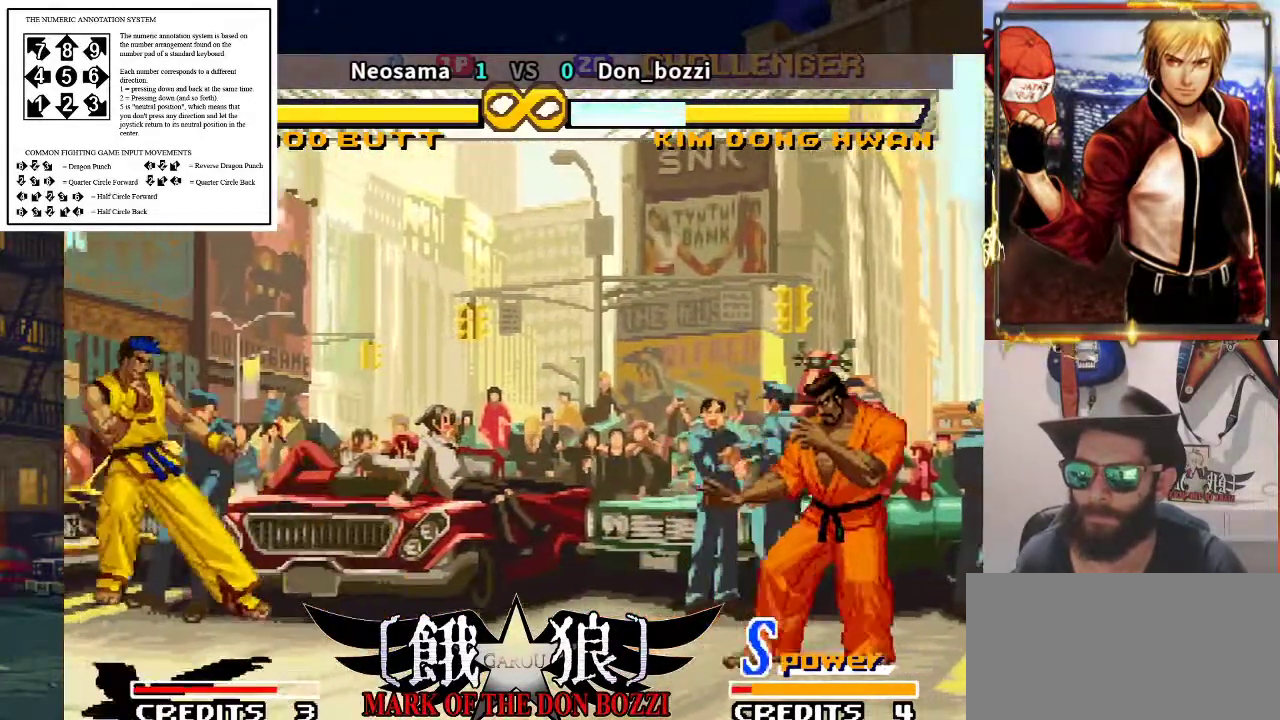
{"buttons": [], "left_stick": "right", "events": [[200, "left_stick", "right"]]}
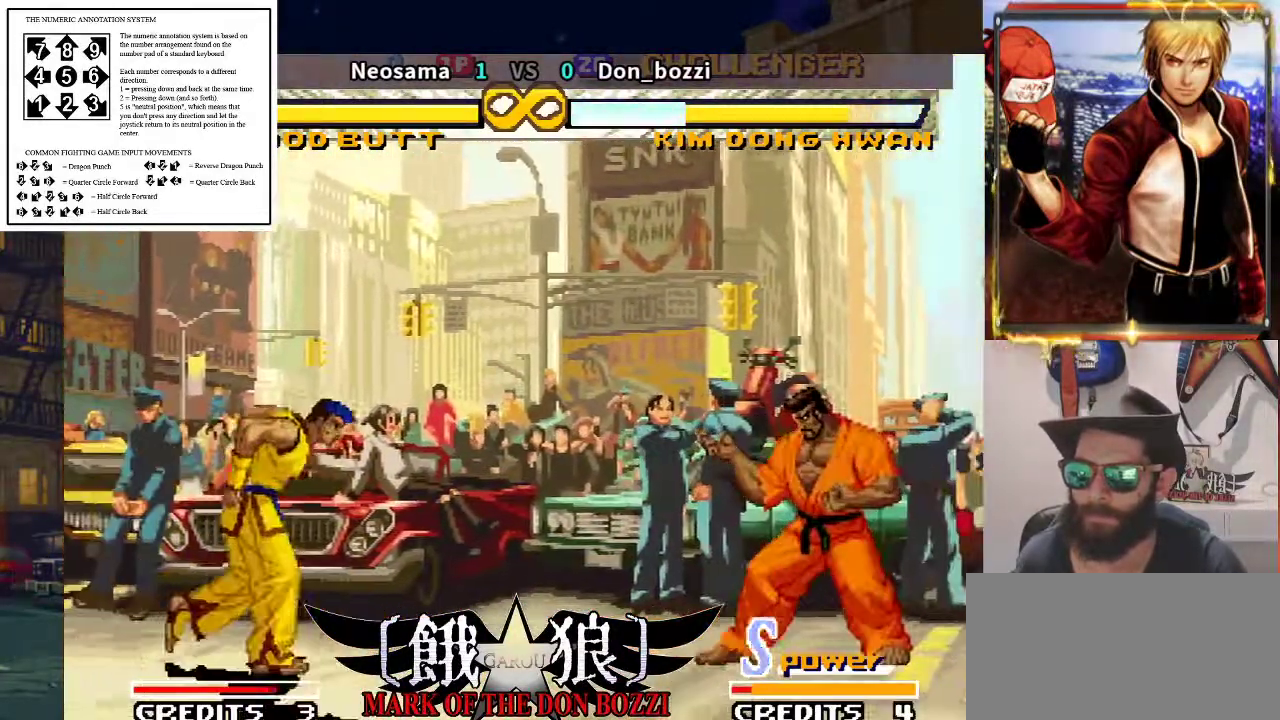
{"buttons": [], "left_stick": "center", "events": [[217, "left_stick", "center"]]}